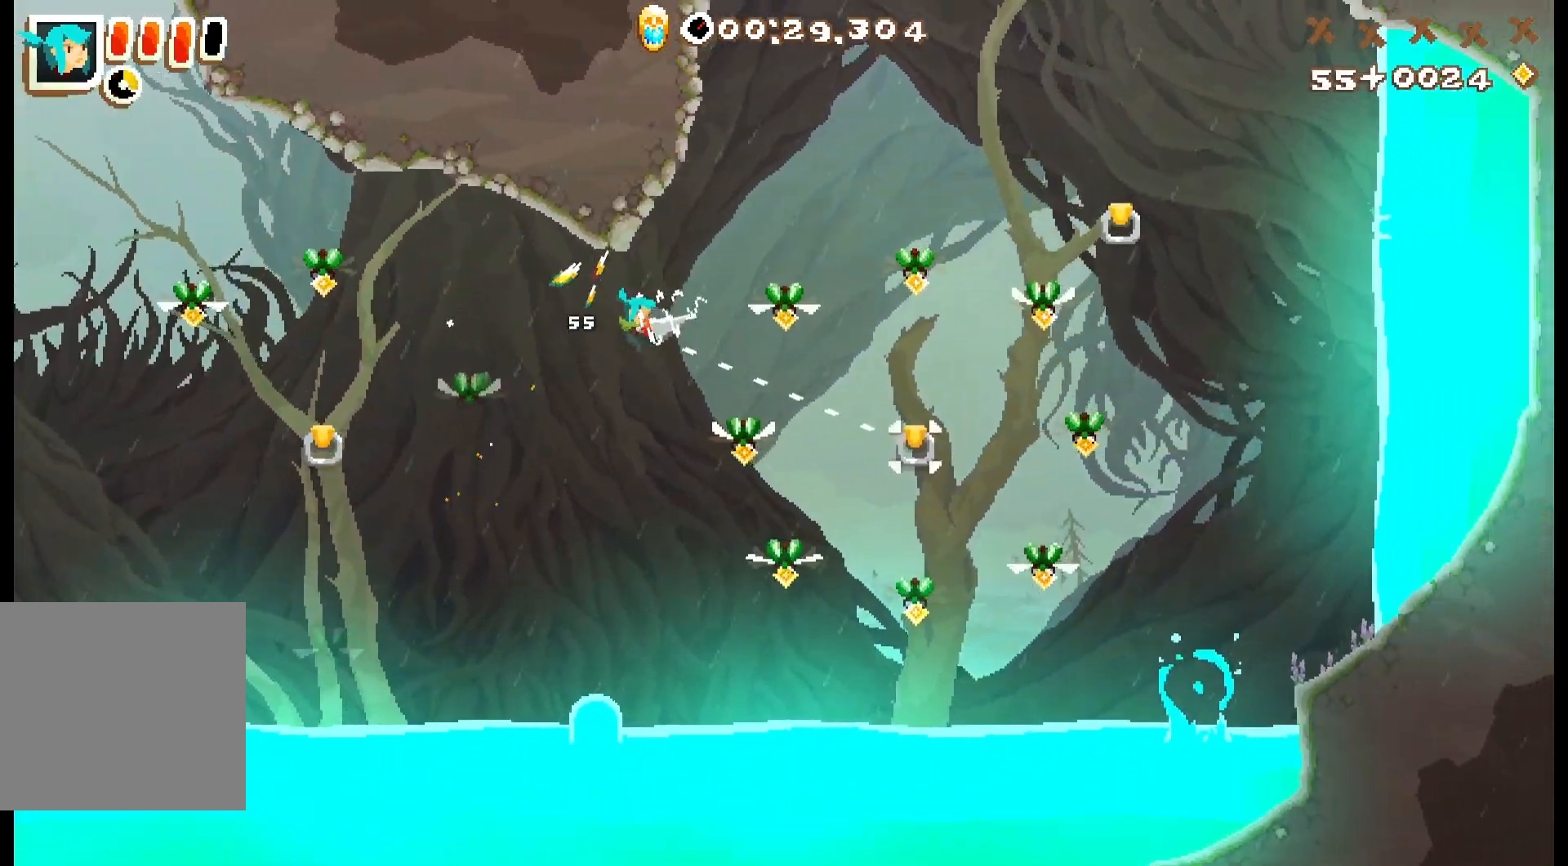
Gameplay with a controller (Xbox layout); each line is a JSON object with the inputs held at the frame after it (dt_ms = milliseconds from this image to that frame). "events" lists button and stick changes between this image and that frame as [ms after this image, input, new state], when the widget could be followed in between. Not read: A R3 left_stick right_stick.
{"dt_ms": 500, "buttons": ["L2"], "events": [[67, "DPAD_RIGHT", "down"], [67, "L2", "down"], [83, "DPAD_DOWN", "down"], [100, "R2", "up"], [133, "DPAD_DOWN", "up"], [150, "DPAD_RIGHT", "up"]]}
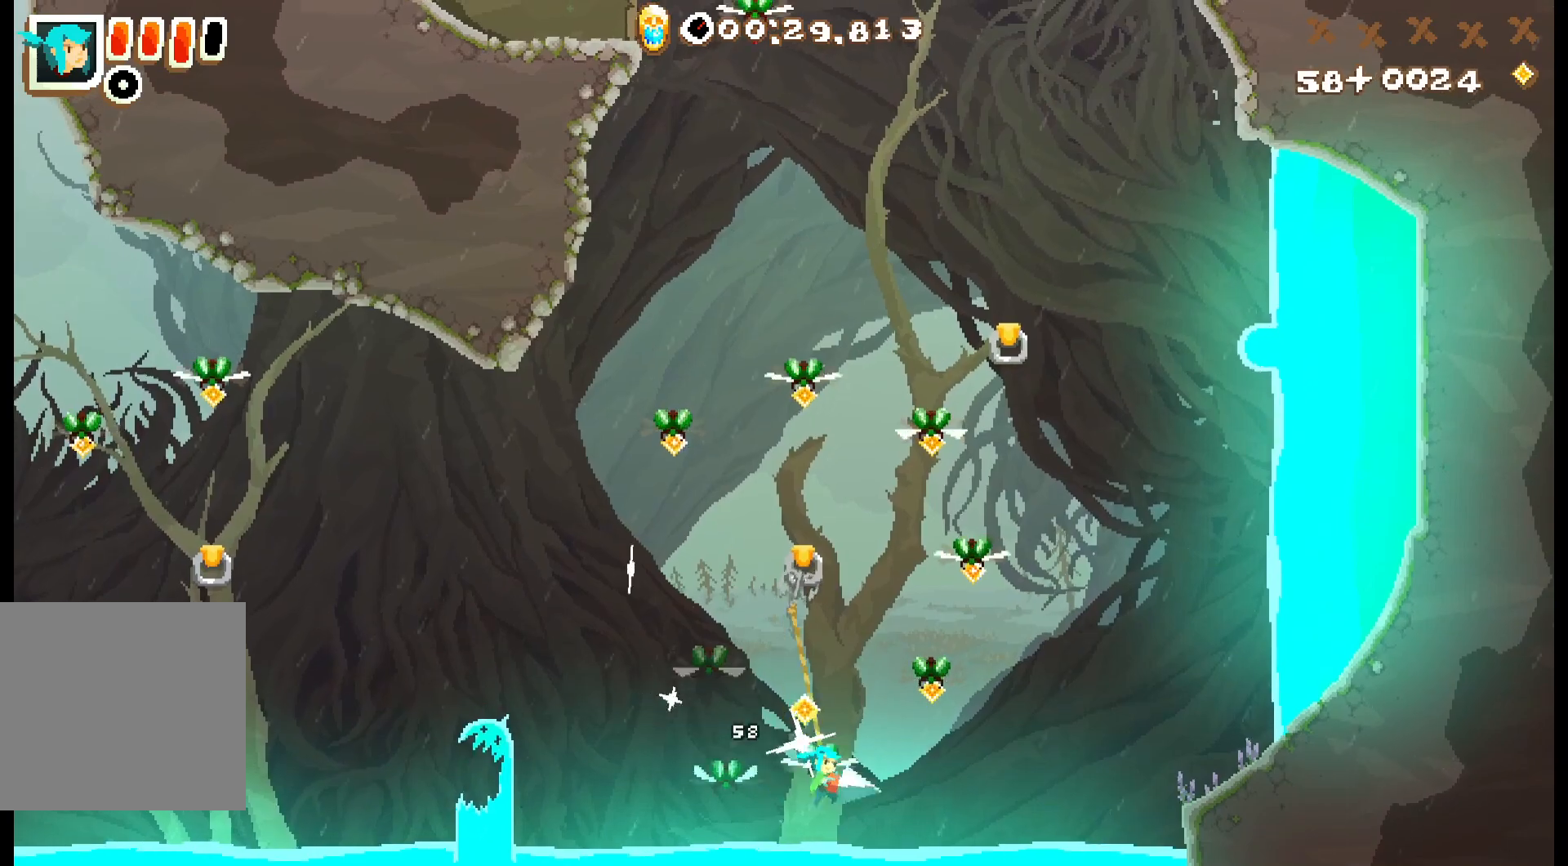
{"dt_ms": 500, "buttons": ["R2"], "events": [[400, "R2", "down"], [417, "L2", "up"]]}
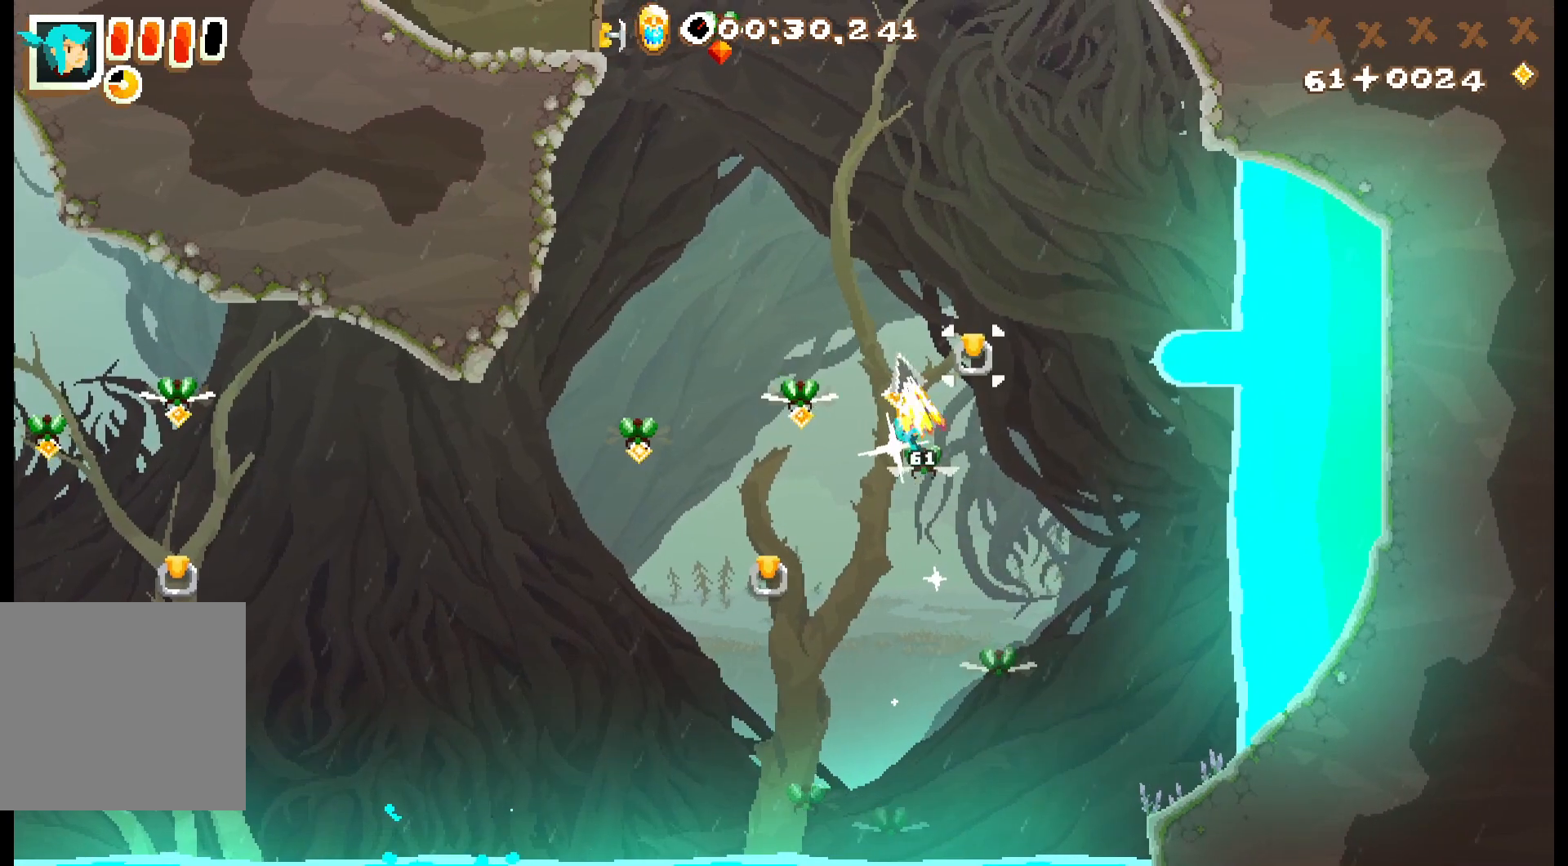
{"dt_ms": 1000, "buttons": ["R2"]}
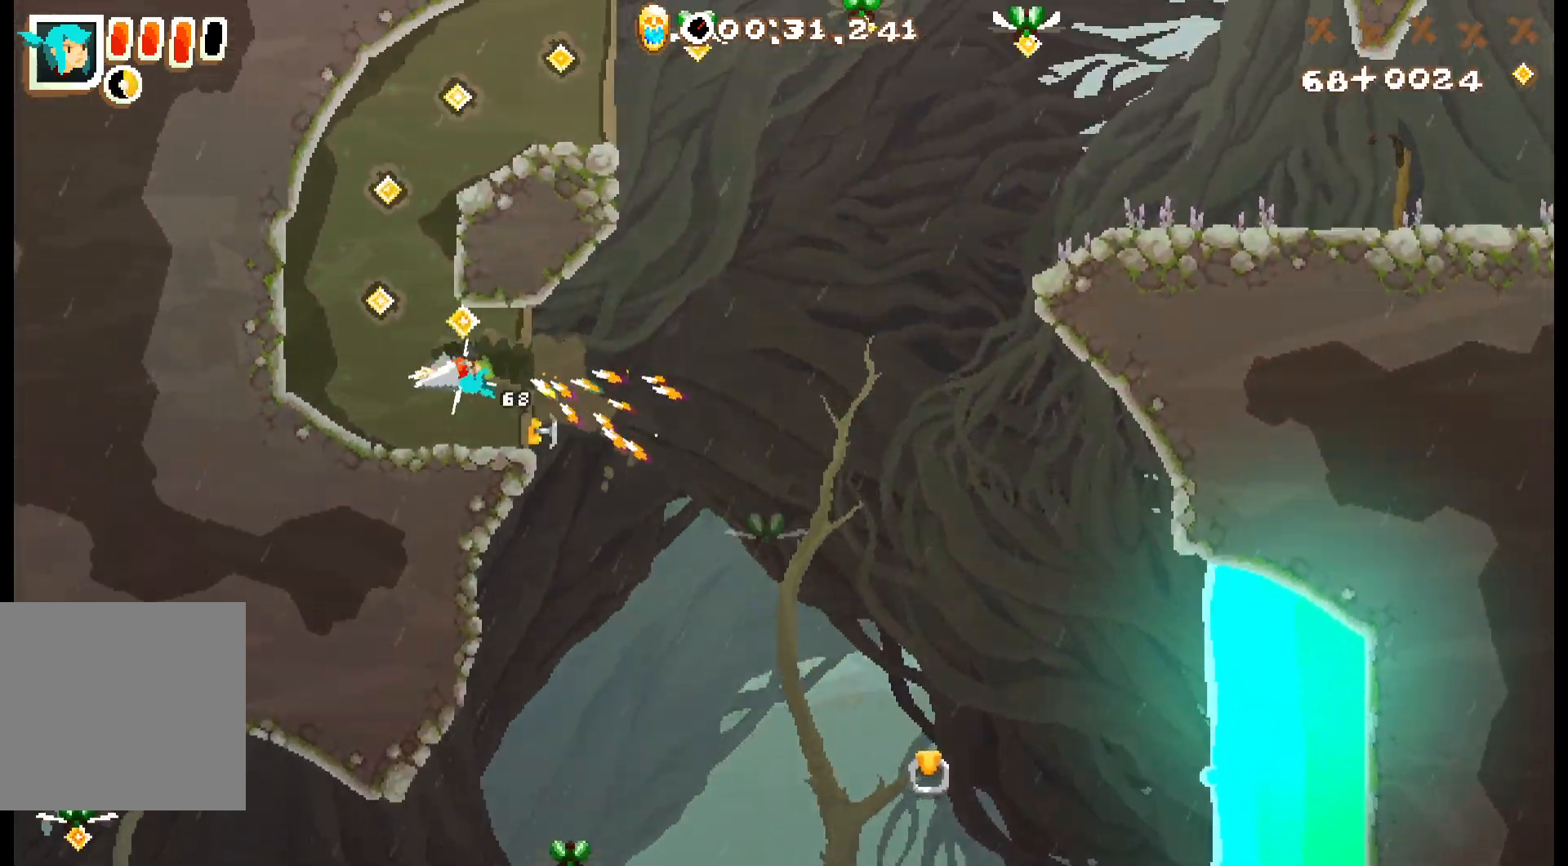
{"dt_ms": 500, "buttons": ["R2"], "events": []}
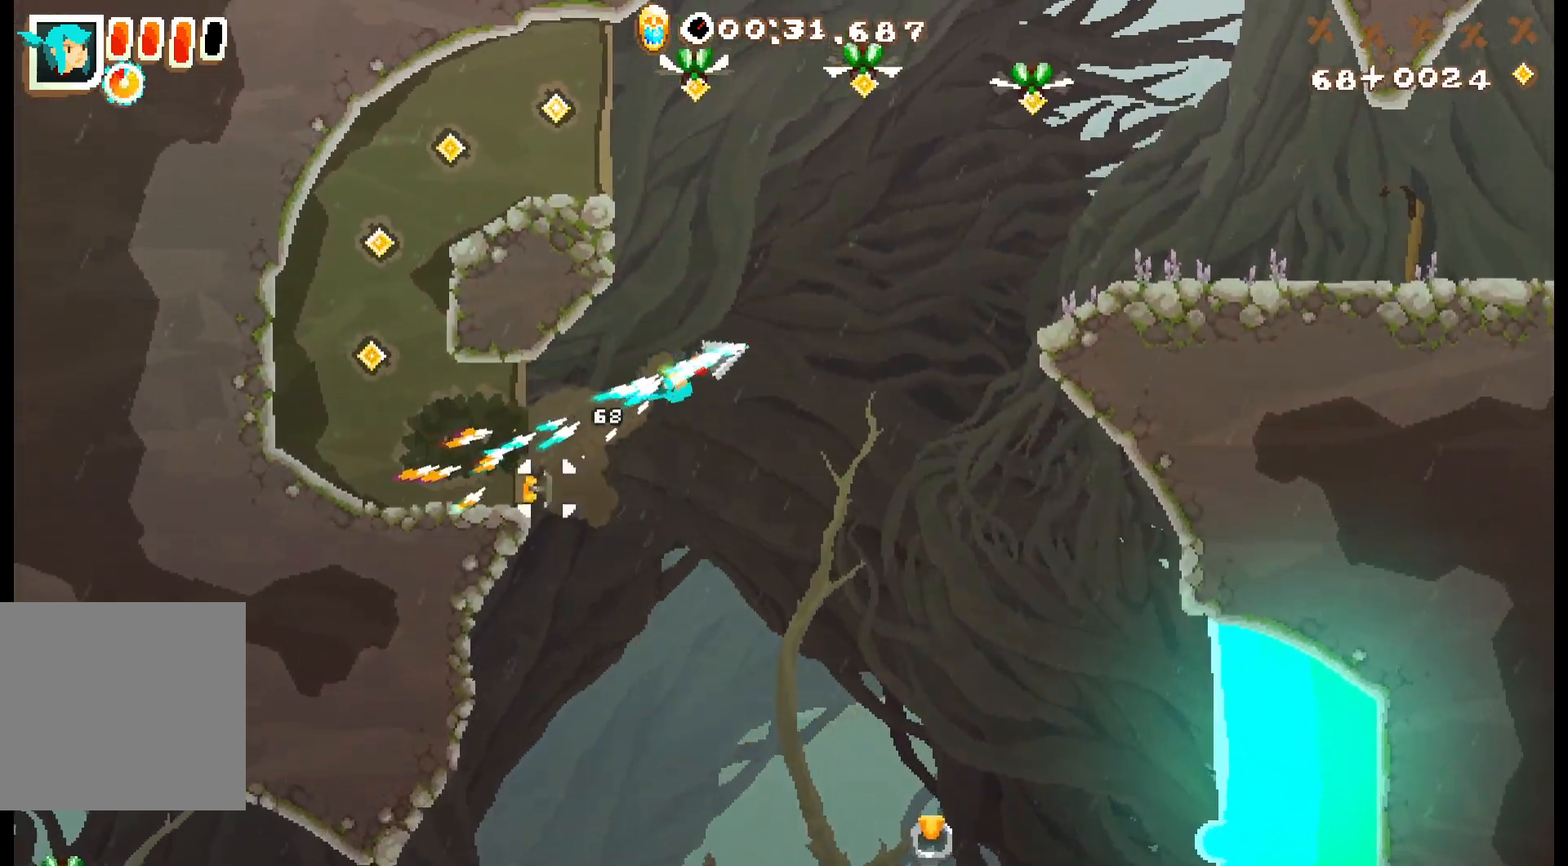
{"dt_ms": 500, "buttons": ["R2"], "events": []}
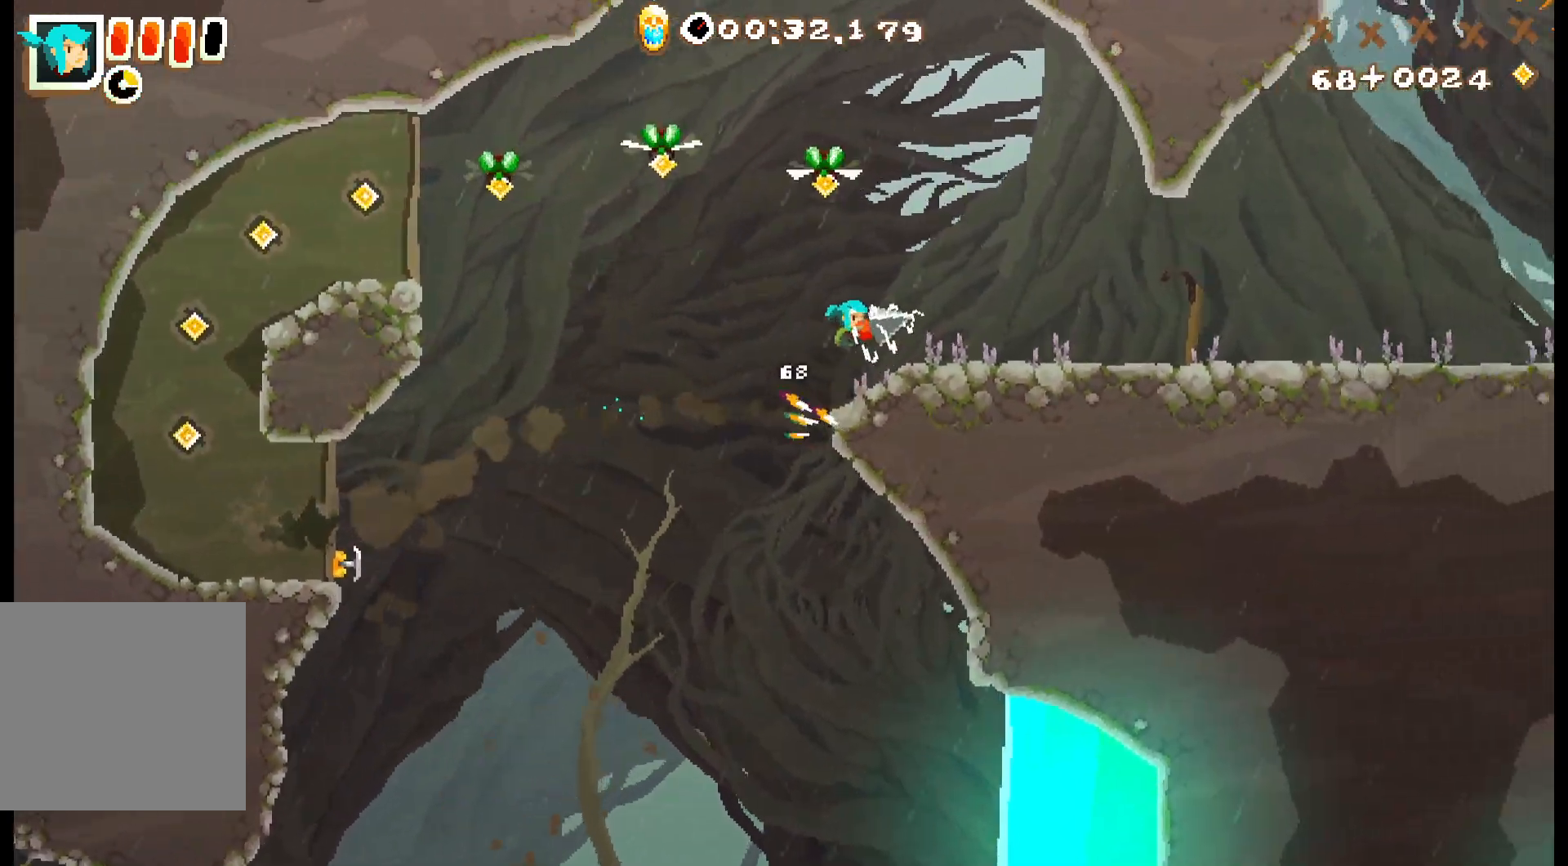
{"dt_ms": 1000, "buttons": ["R2"], "events": []}
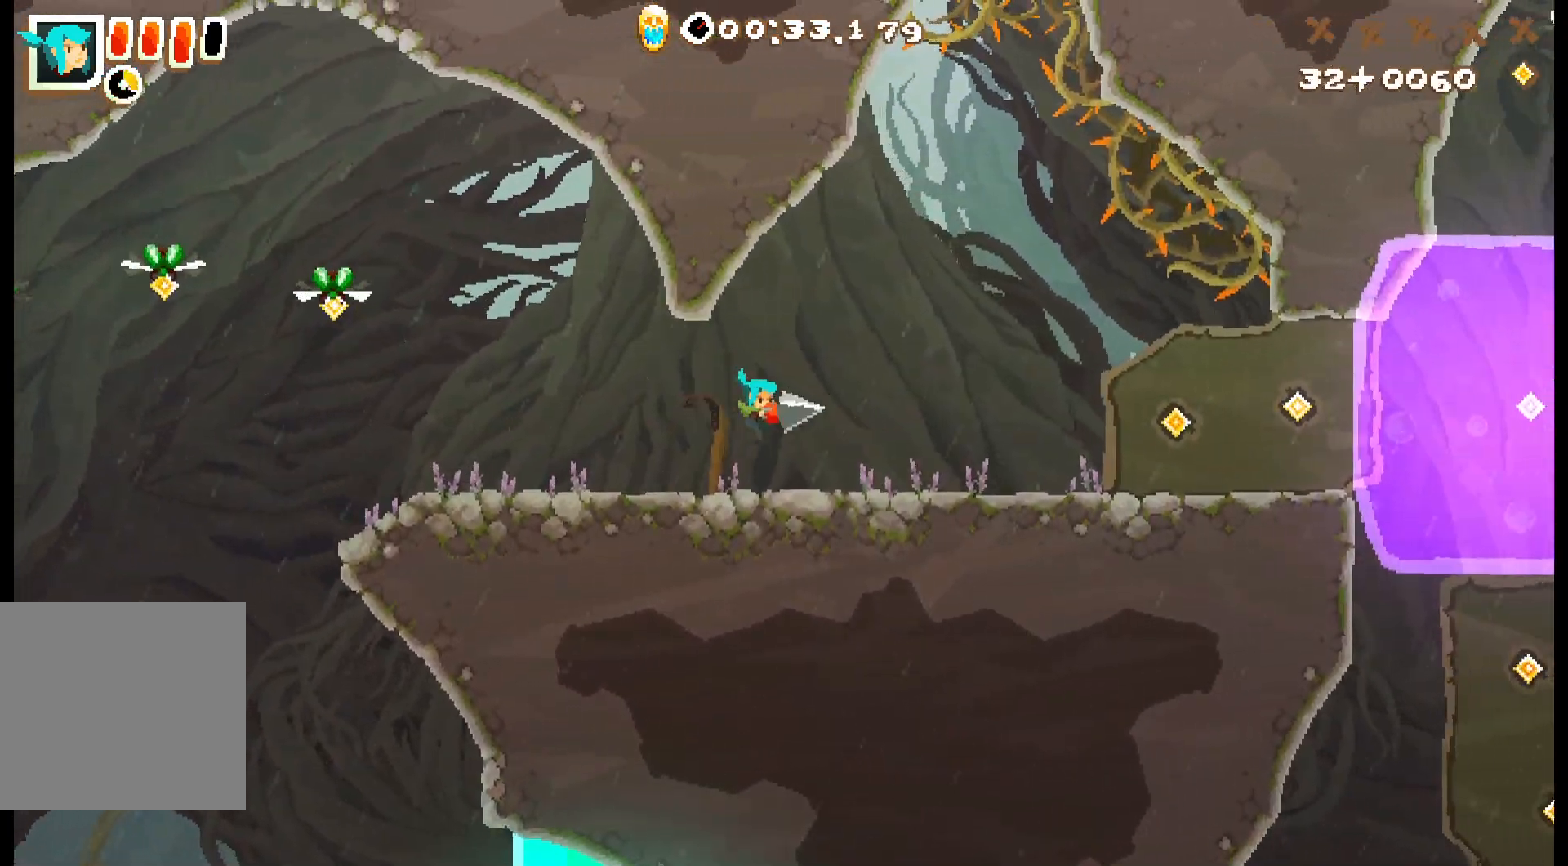
{"dt_ms": 500, "buttons": ["R2"], "events": []}
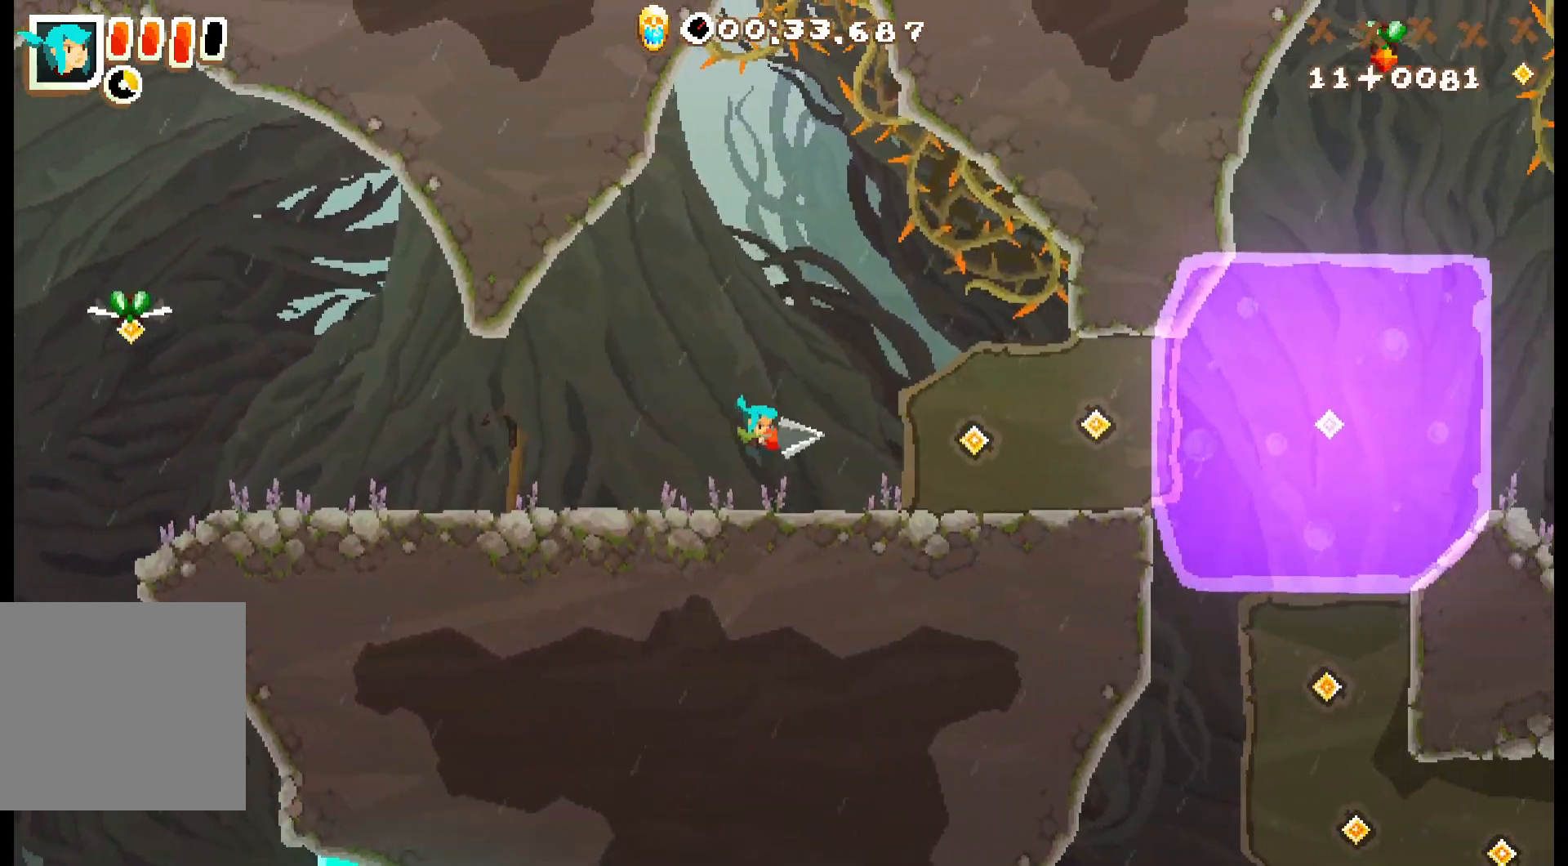
{"dt_ms": 500, "buttons": ["R2"], "events": []}
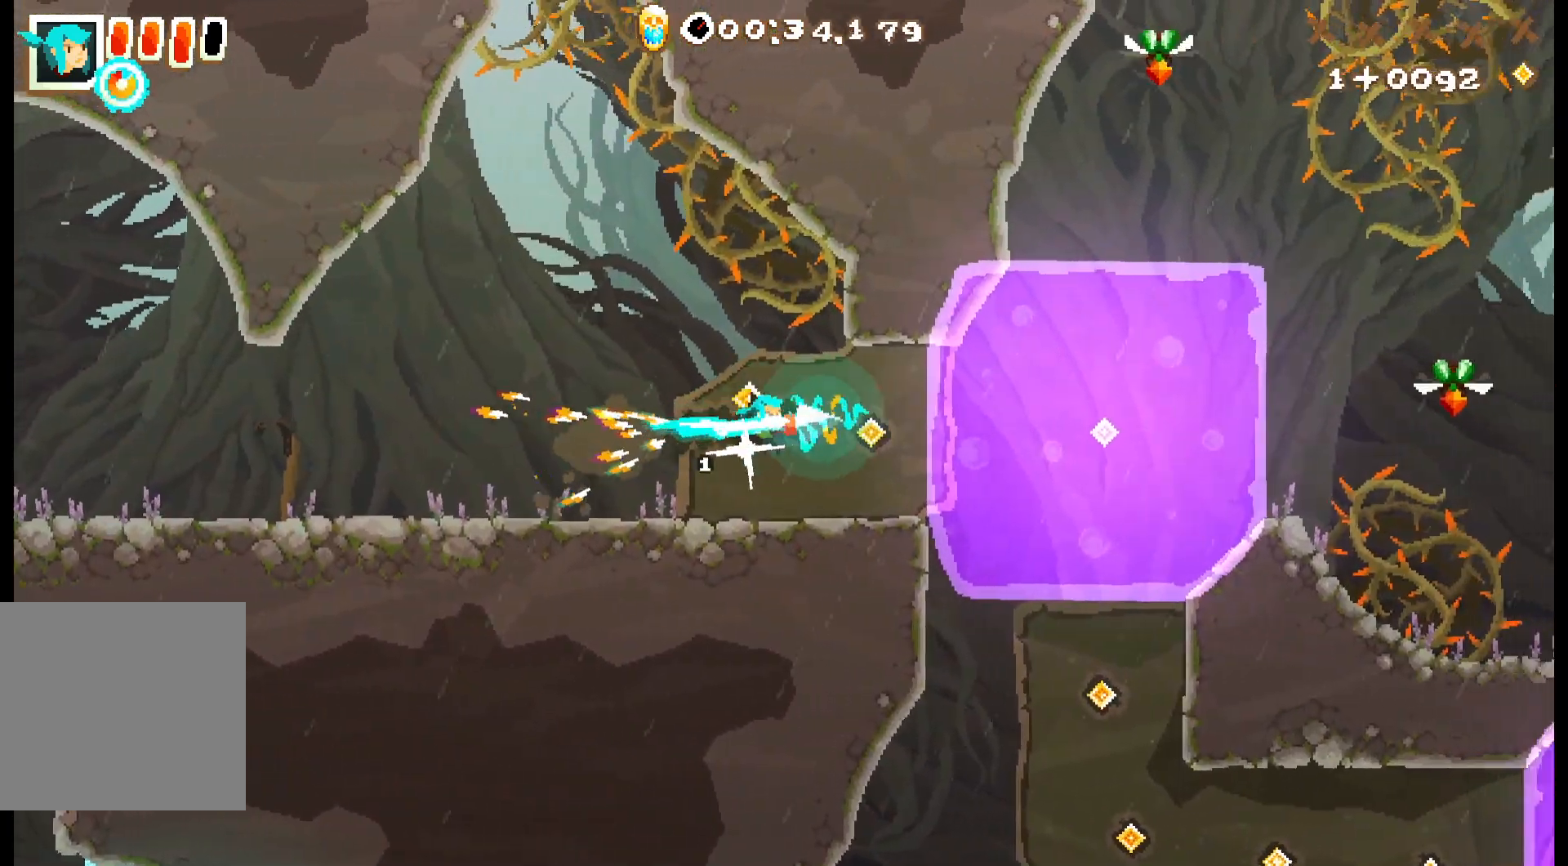
{"dt_ms": 500, "buttons": ["R2"], "events": []}
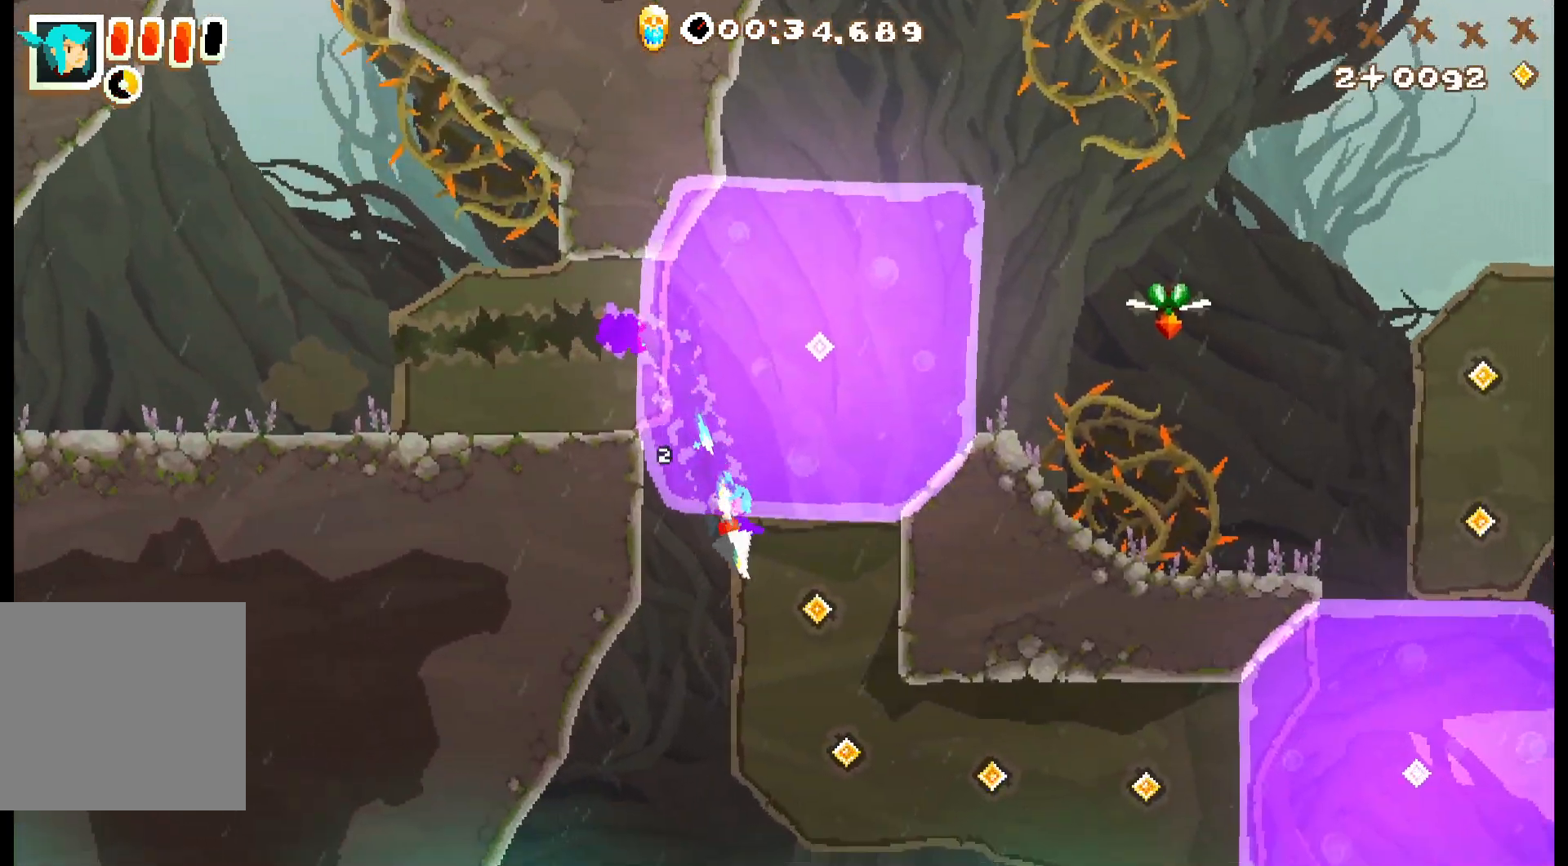
{"dt_ms": 500, "buttons": ["R2"]}
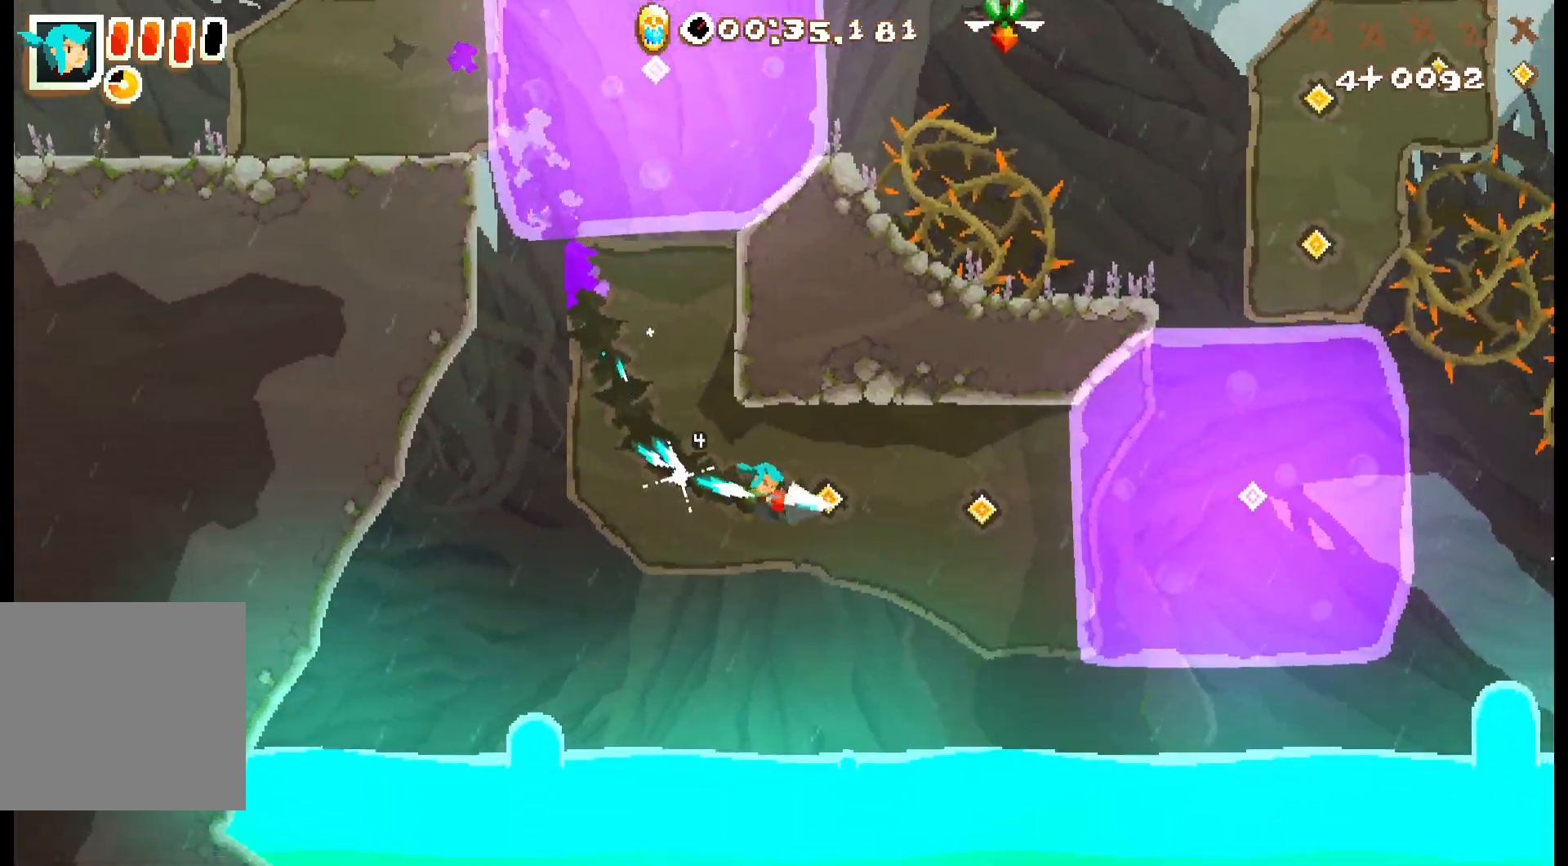
{"dt_ms": 1000, "buttons": ["R2"]}
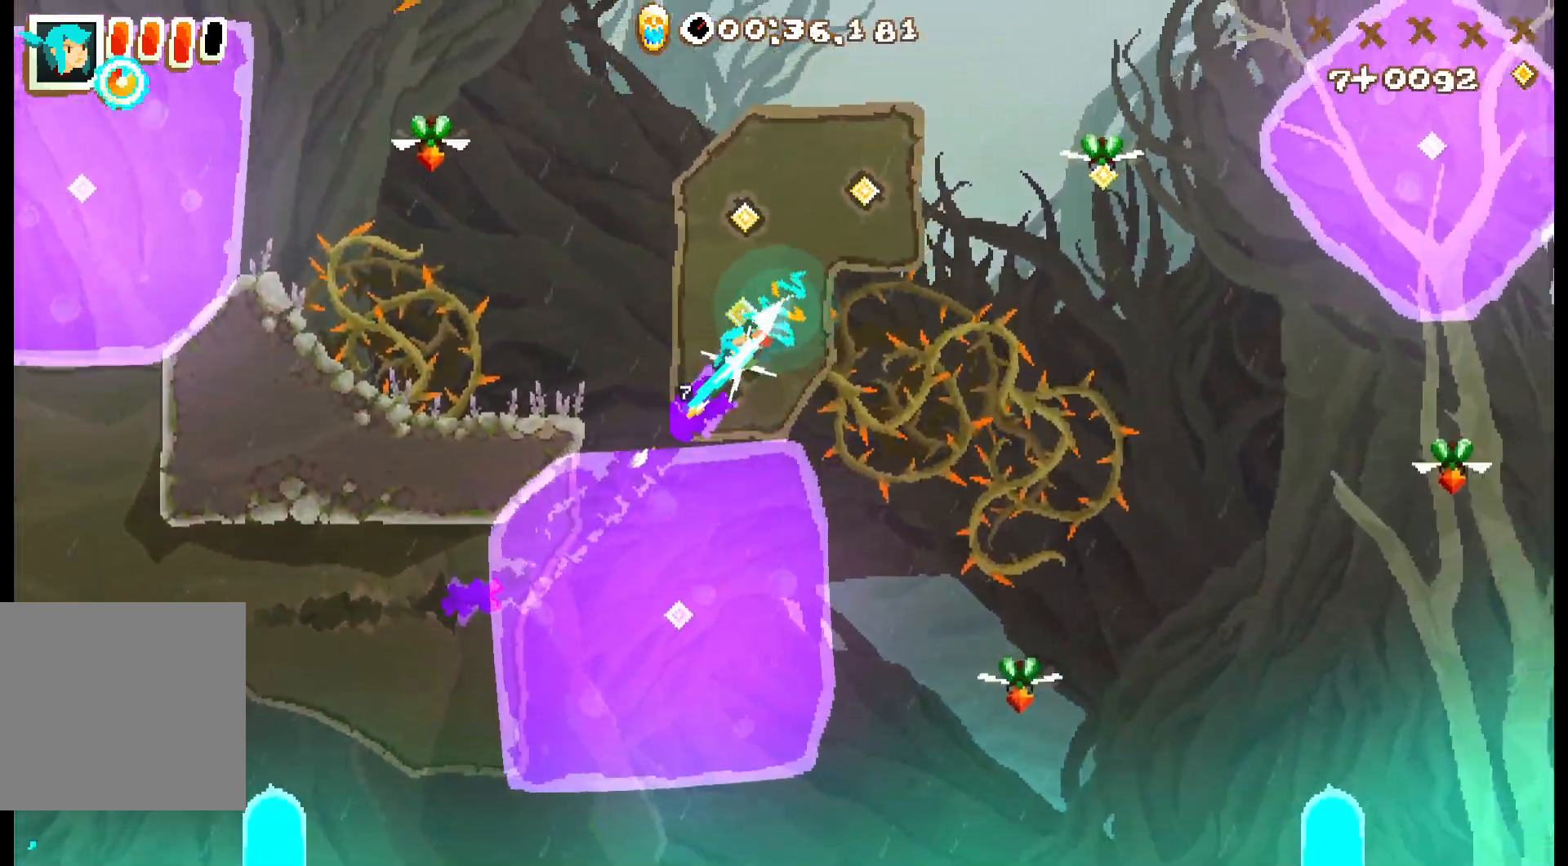
{"dt_ms": 500, "buttons": ["R2"], "events": []}
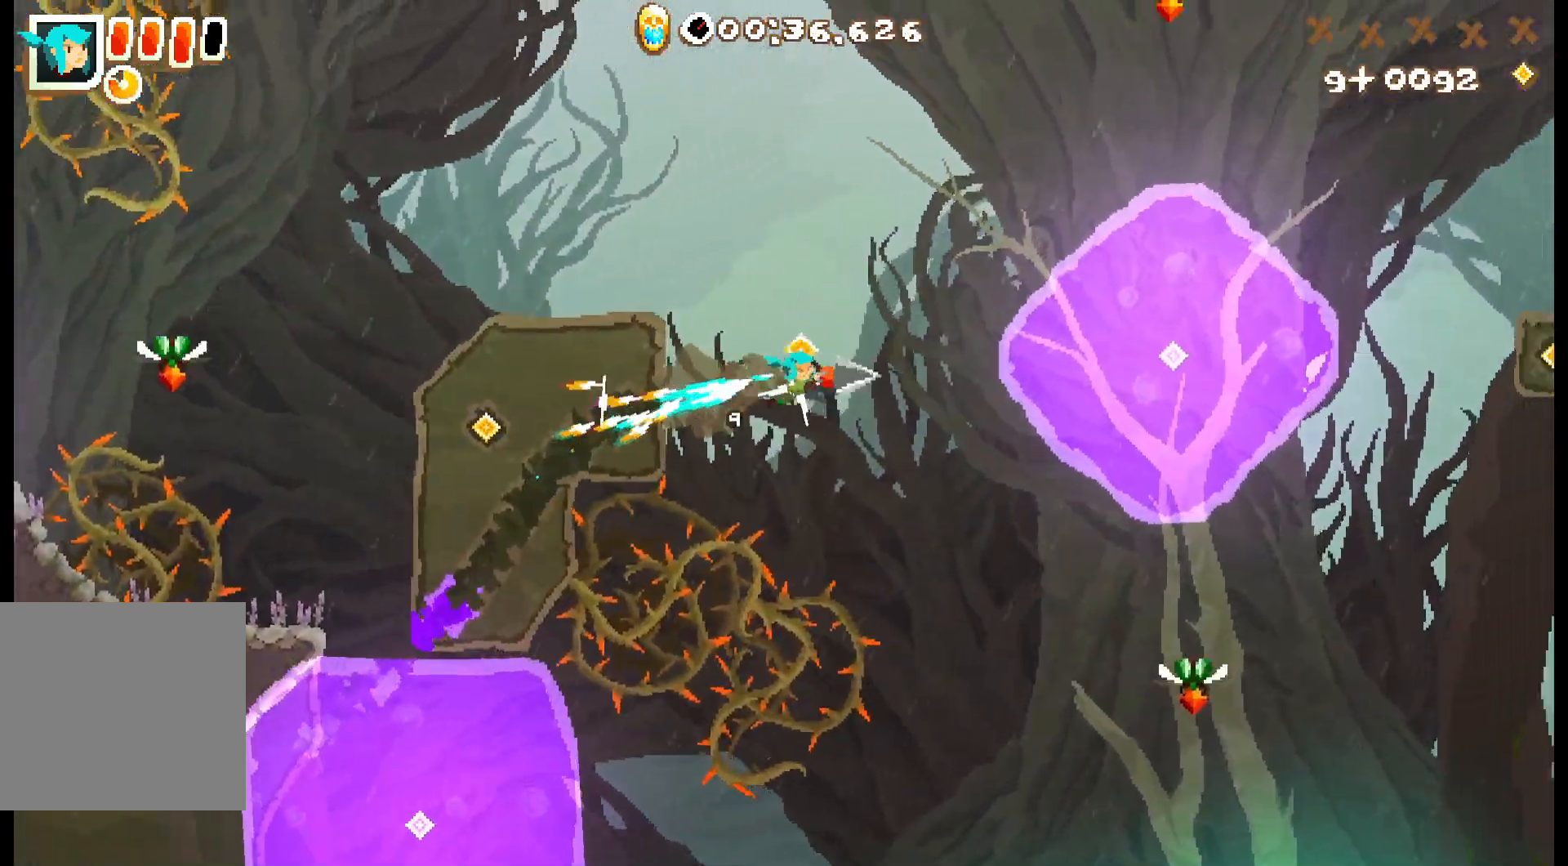
{"dt_ms": 500, "buttons": ["R2"], "events": []}
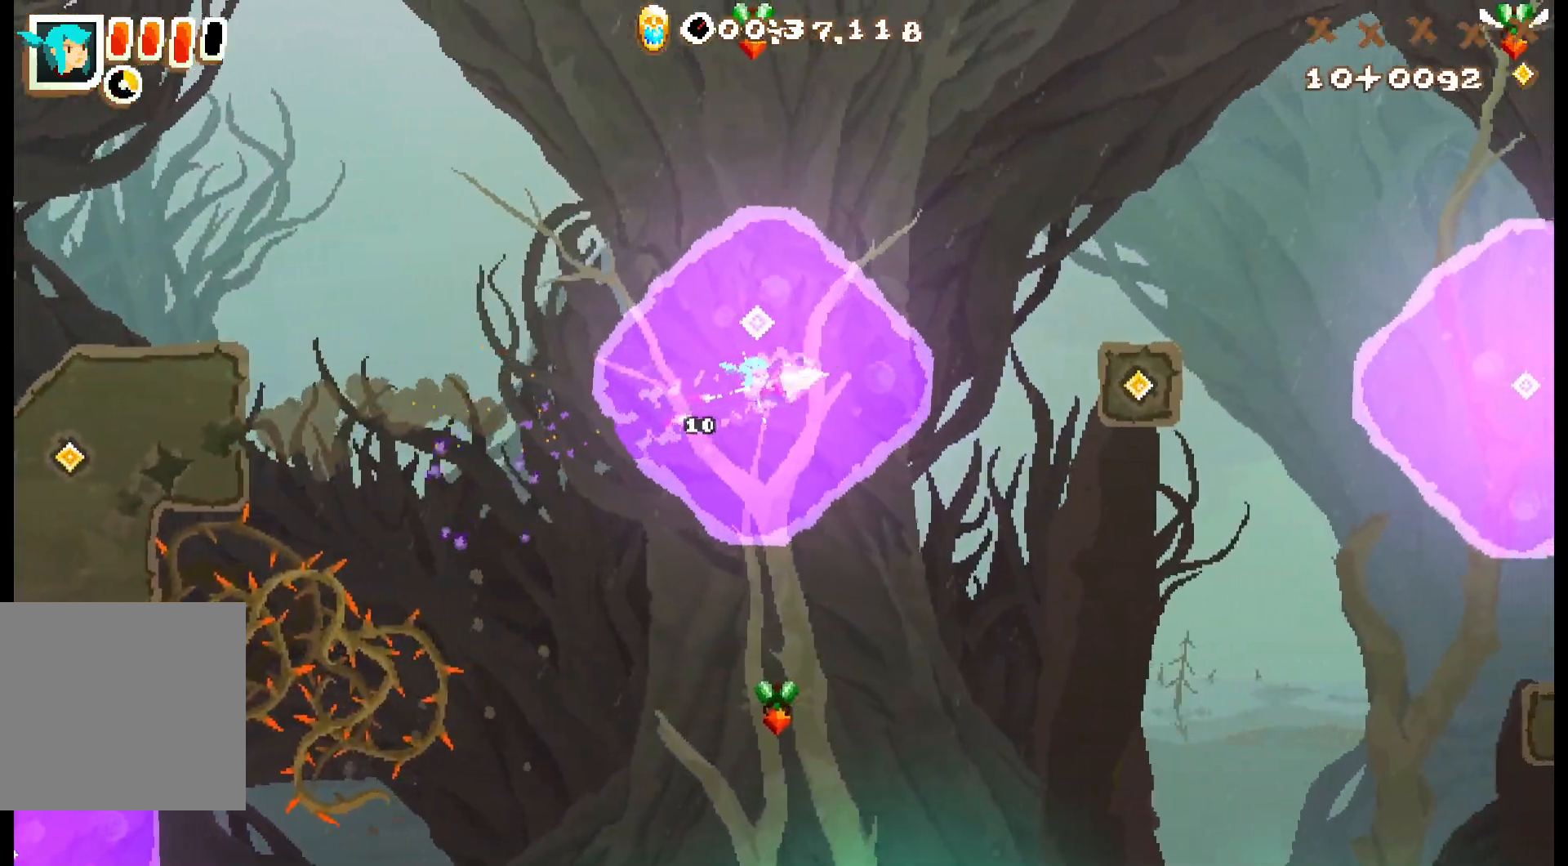
{"dt_ms": 1000, "buttons": ["R2"]}
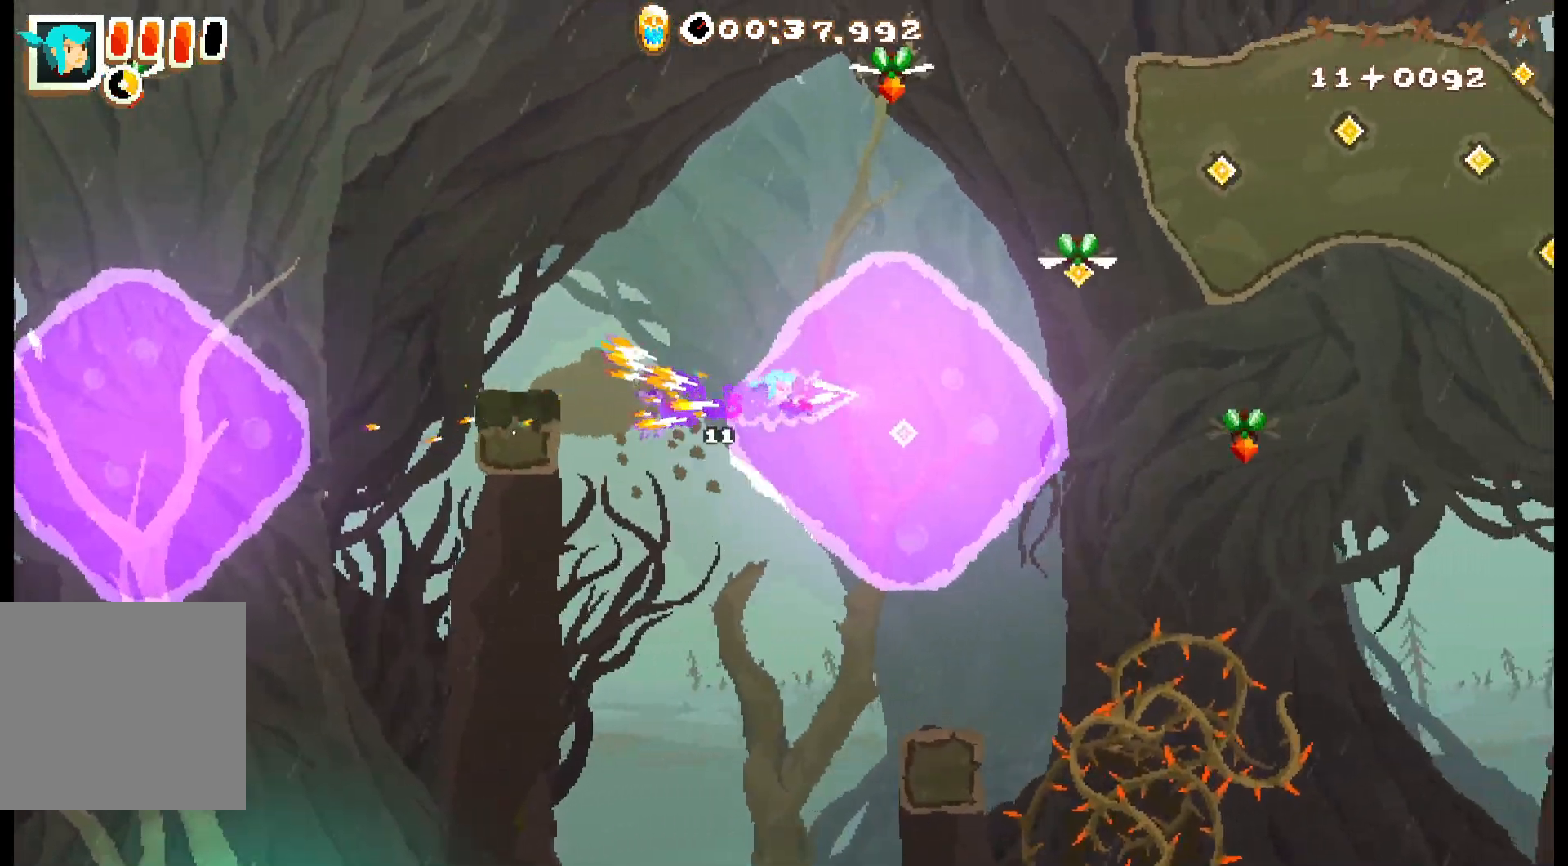
{"dt_ms": 1000, "buttons": ["R2"], "events": []}
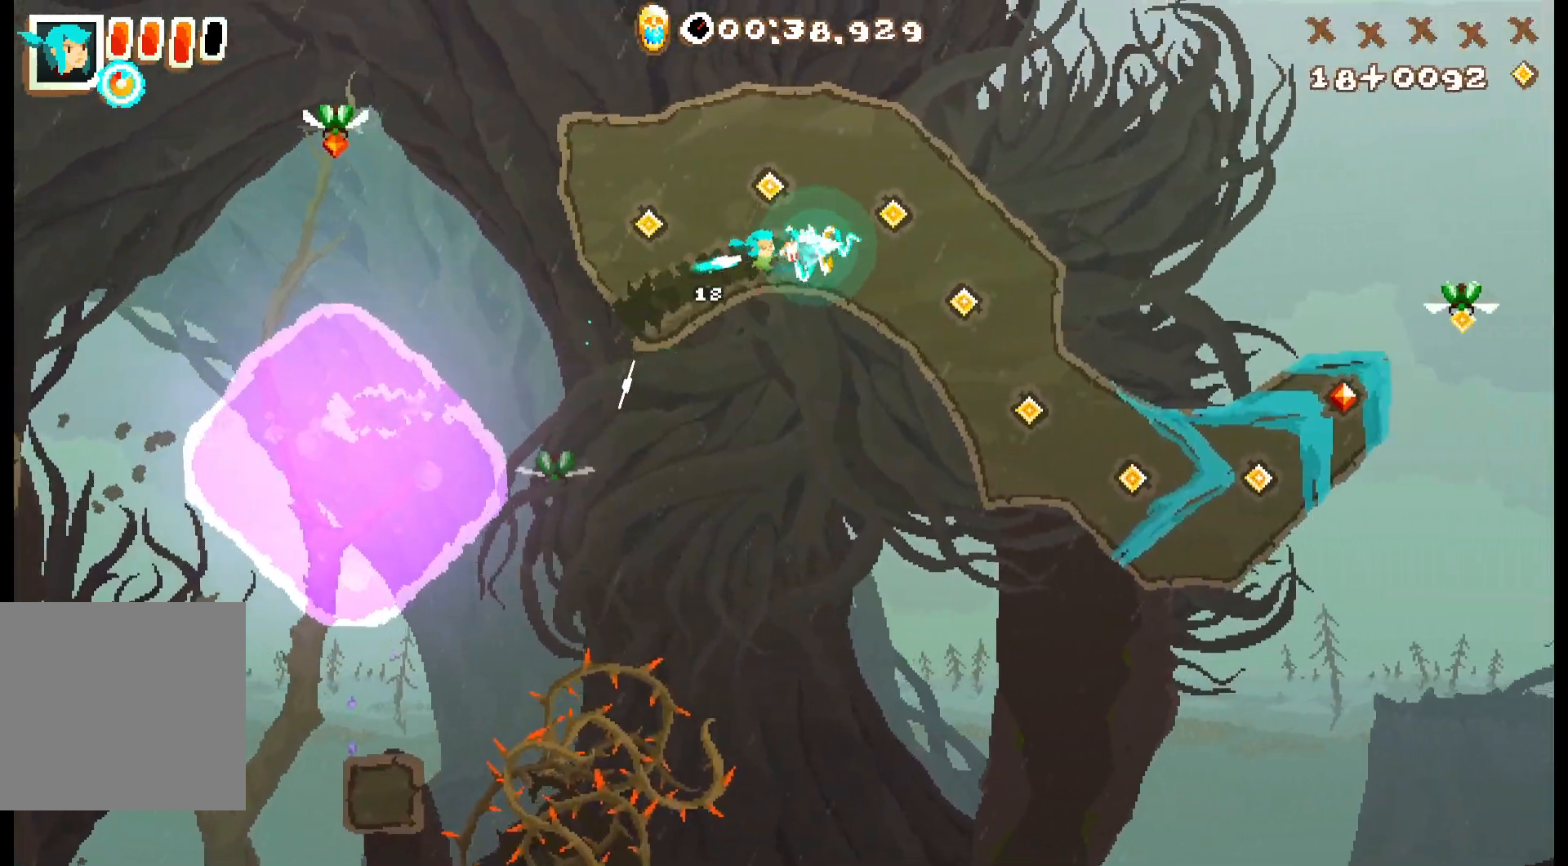
{"dt_ms": 500, "buttons": ["R2", "L3"], "events": [[133, "L3", "down"], [333, "DPAD_DOWN", "down"], [350, "DPAD_RIGHT", "down"], [417, "DPAD_DOWN", "up"], [433, "DPAD_RIGHT", "up"]]}
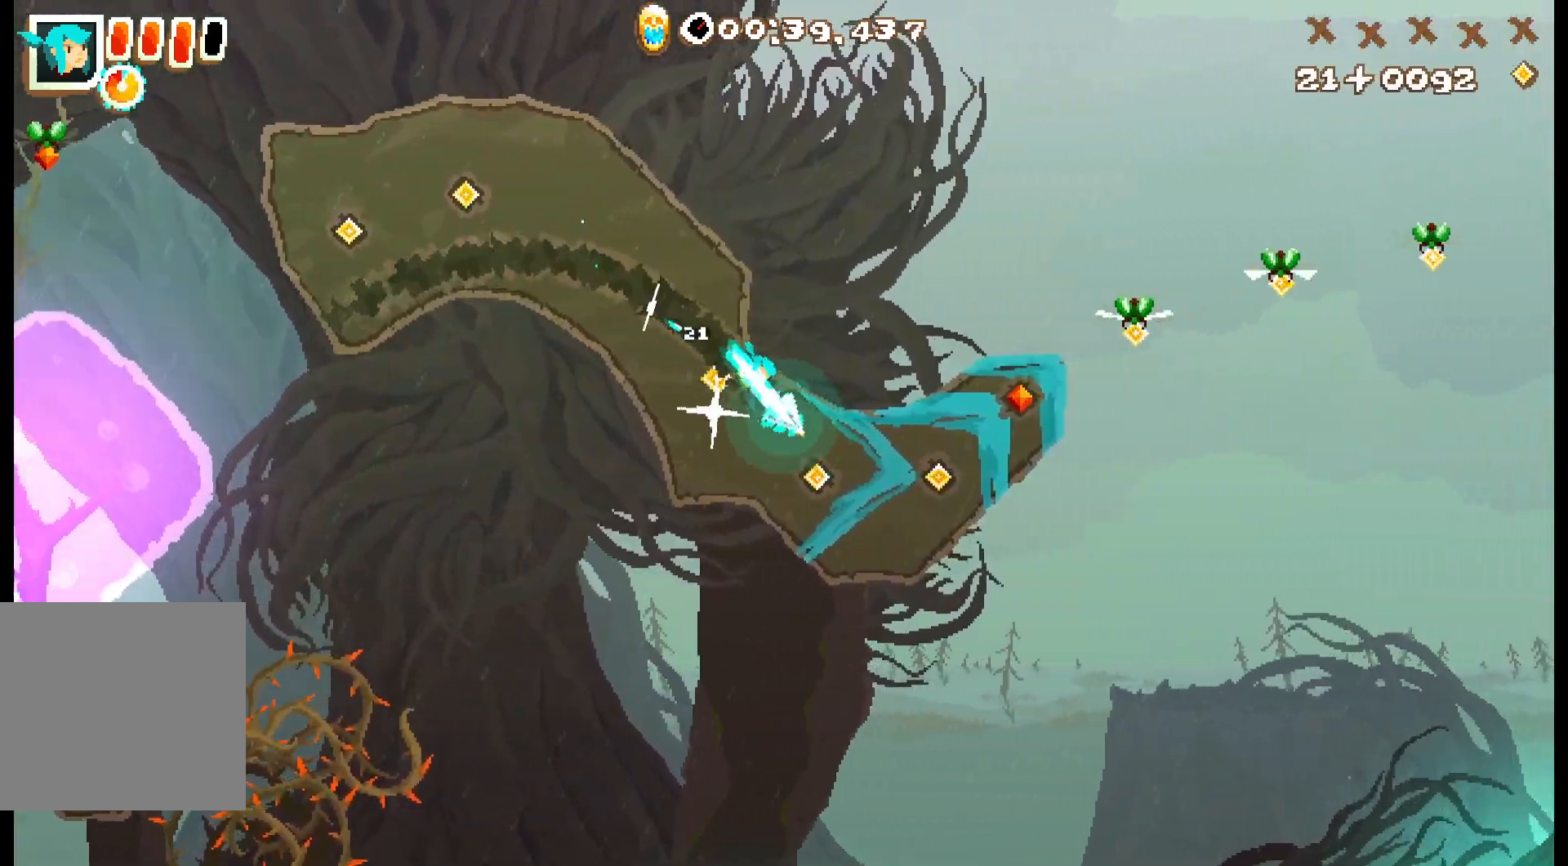
{"dt_ms": 500, "buttons": ["R2"], "events": [[17, "L3", "up"]]}
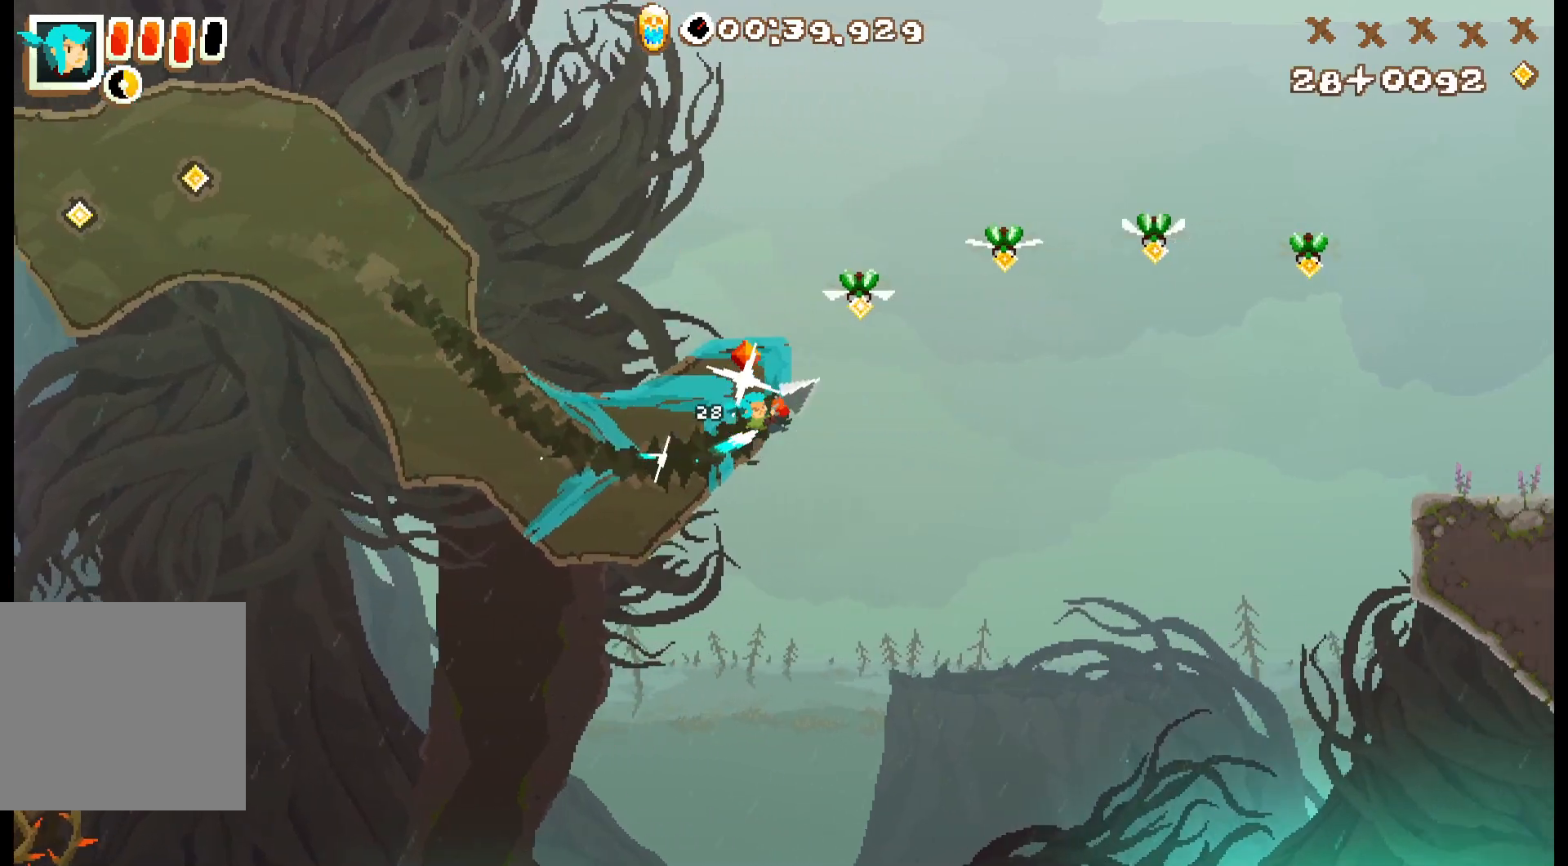
{"dt_ms": 500, "buttons": ["R2"], "events": []}